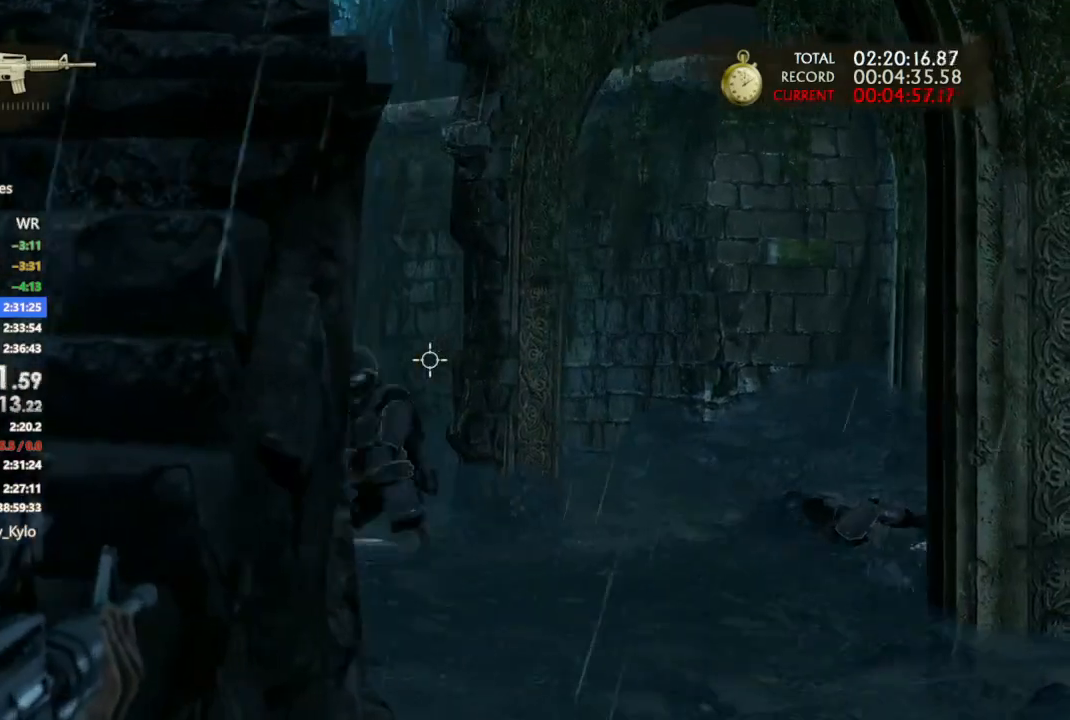
Gameplay with a controller (PlayStation layout); each line is a JSON object with the inputs held at the frame after it. "events" lists button and stick changes between this image and that frame as [ms after this image, input, new state], when the widget could be followed in between.
{"buttons": ["L1"], "left_stick": "left", "right_stick": "right", "events": [[133, "right_stick", "center"], [167, "left_stick", "left"], [200, "right_stick", "right"], [300, "R1", "down"], [367, "right_stick", "up-right"], [500, "R1", "up"], [500, "right_stick", "right"]]}
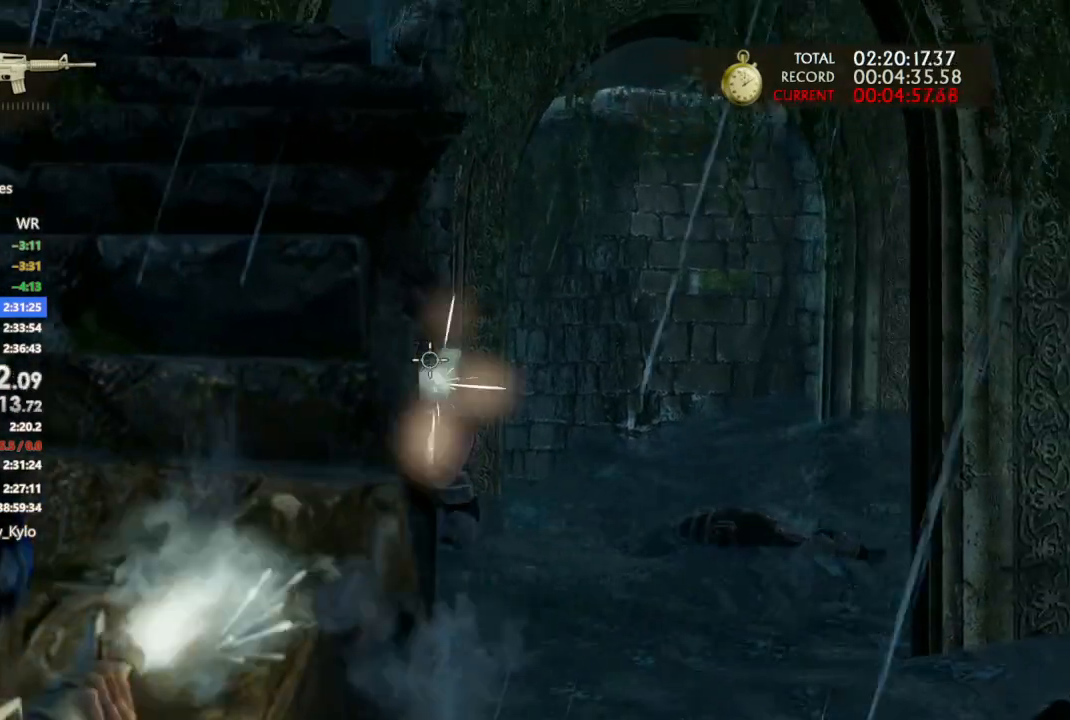
{"buttons": ["L1"], "left_stick": "left", "right_stick": "up-right", "events": [[33, "right_stick", "center"], [67, "left_stick", "down"], [133, "left_stick", "right"], [267, "left_stick", "center"], [400, "left_stick", "left"], [400, "right_stick", "right"], [500, "right_stick", "up-right"]]}
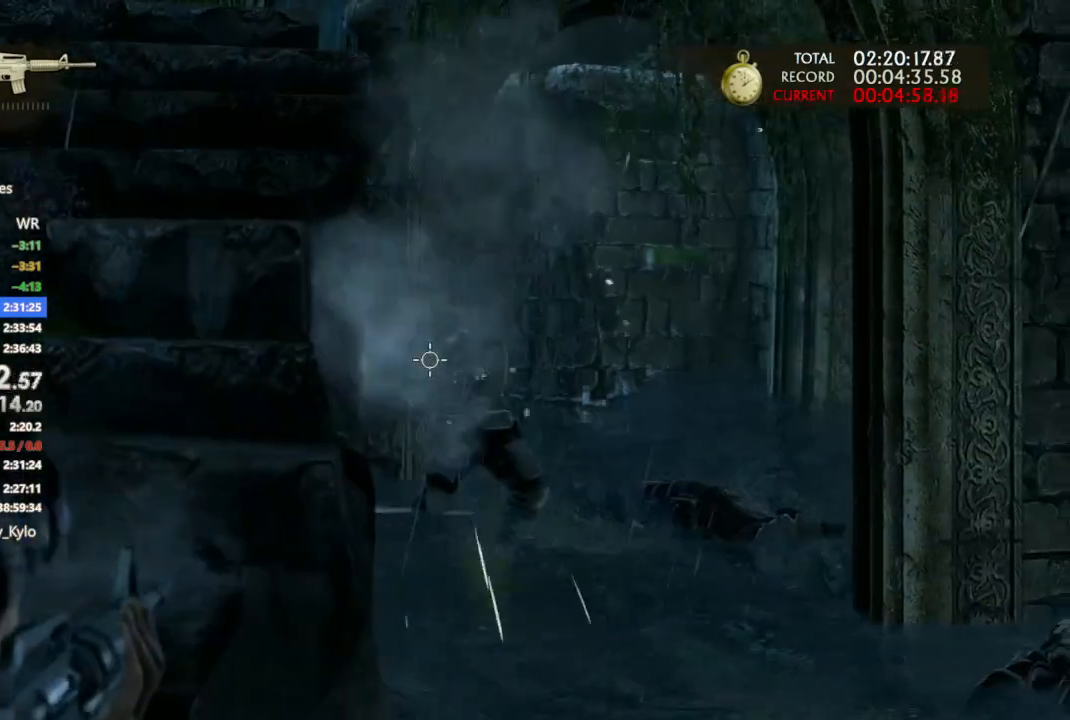
{"buttons": ["L1"], "left_stick": "right", "right_stick": "center", "events": [[67, "R1", "down"], [200, "right_stick", "center"], [267, "R1", "up"], [333, "left_stick", "center"], [433, "left_stick", "right"]]}
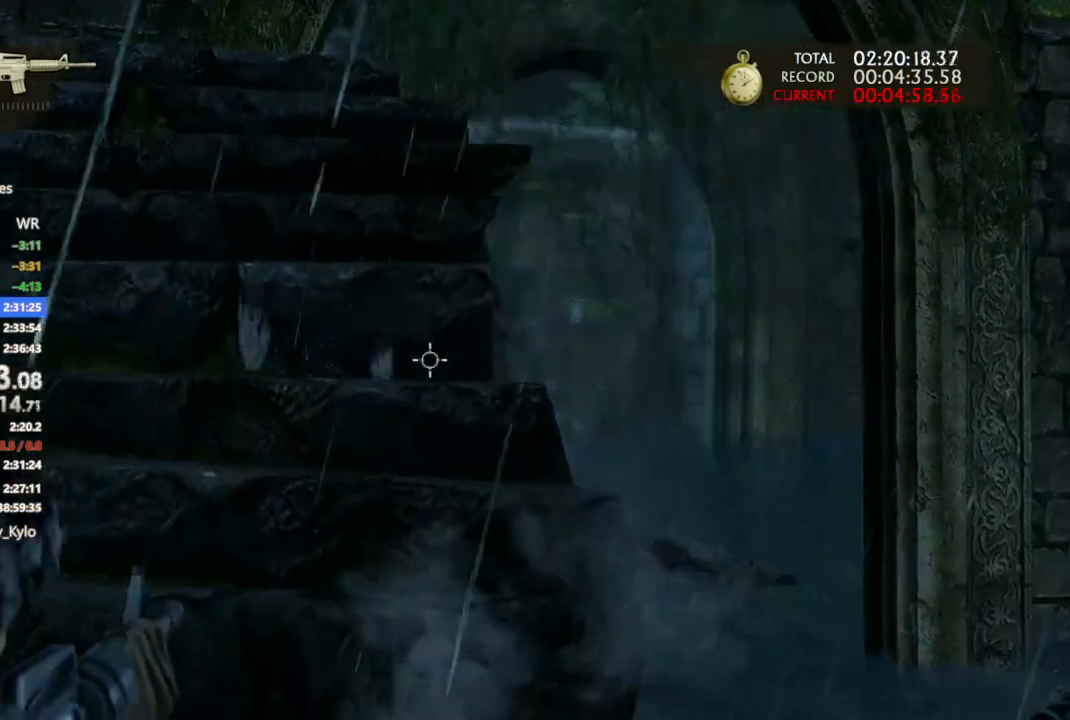
{"buttons": ["L1"], "left_stick": "right", "right_stick": "center", "events": [[100, "right_stick", "left"], [167, "left_stick", "center"], [200, "right_stick", "center"], [400, "left_stick", "right"]]}
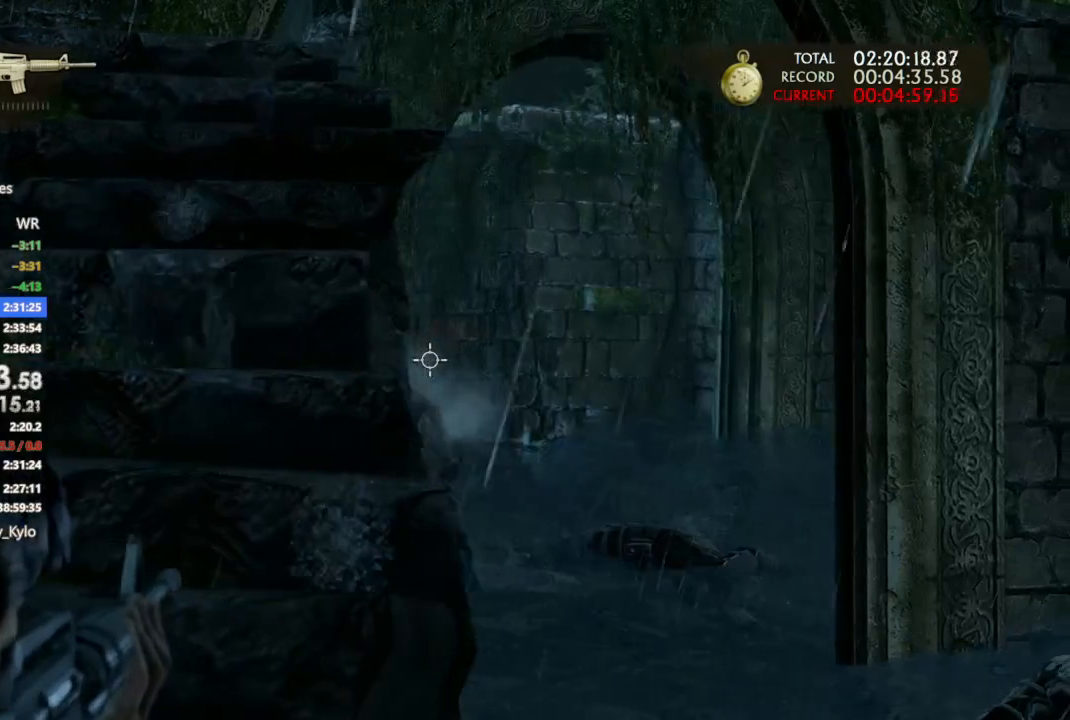
{"buttons": ["L1"], "left_stick": "center", "right_stick": "center", "events": [[100, "left_stick", "center"], [100, "right_stick", "left"], [400, "R1", "down"], [500, "R1", "up"], [500, "right_stick", "center"]]}
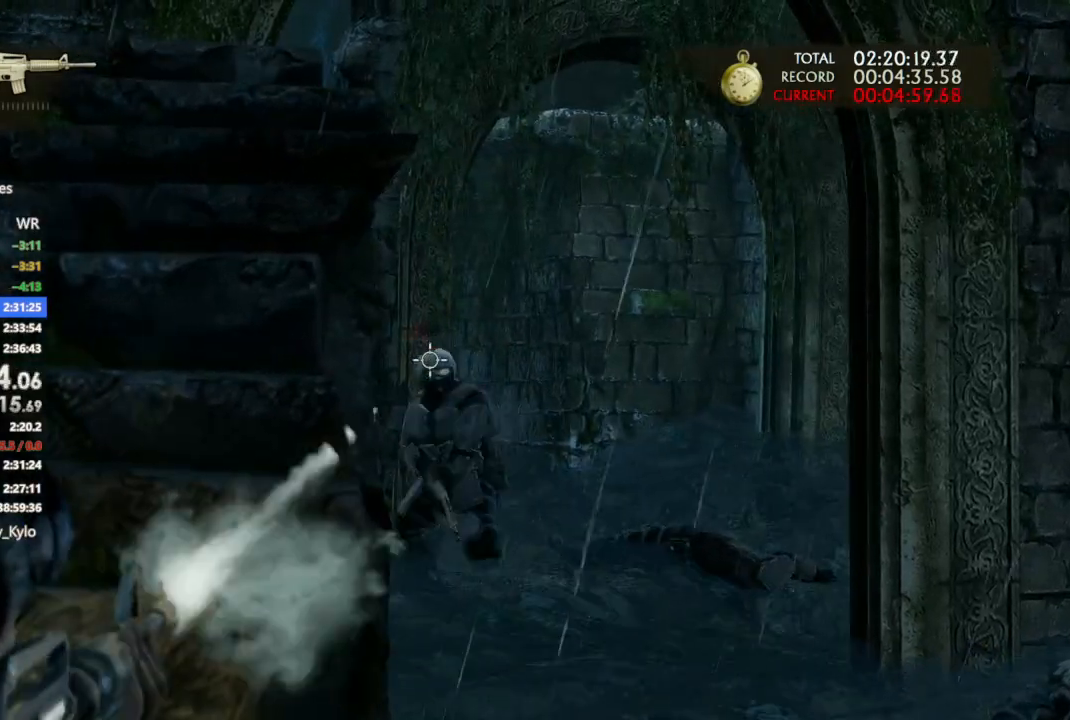
{"buttons": ["R2"], "left_stick": "up-right", "right_stick": "right", "events": [[167, "left_stick", "up-right"], [200, "L1", "up"], [200, "right_stick", "down-right"], [300, "R2", "down"], [333, "right_stick", "right"], [433, "R2", "up"], [500, "R2", "down"]]}
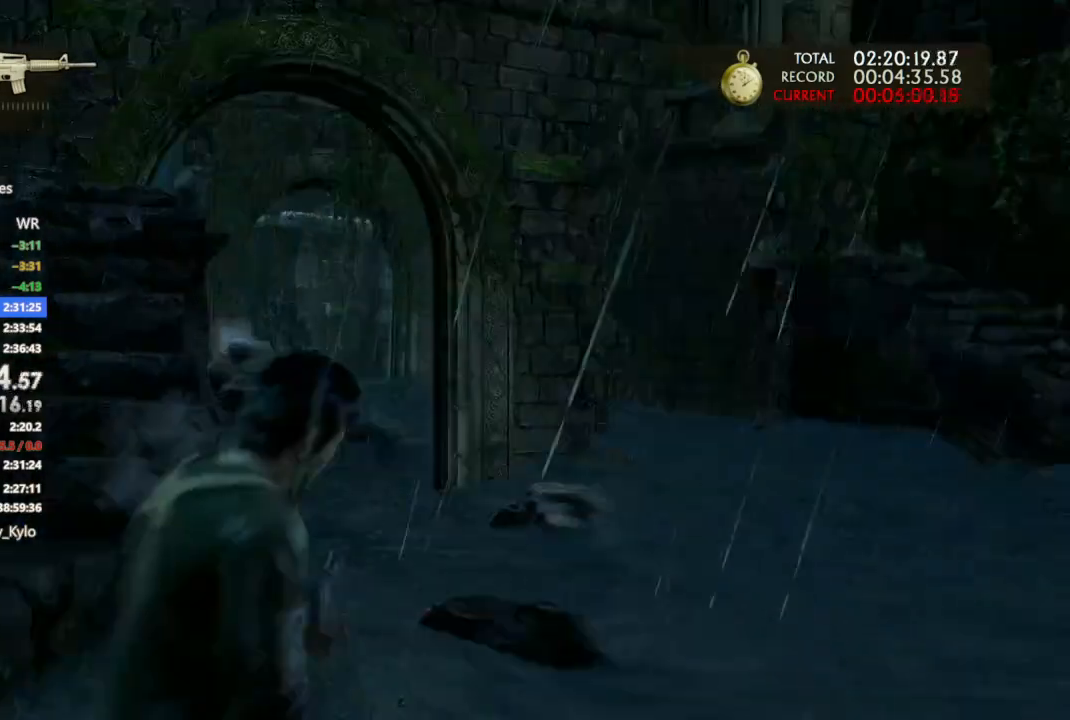
{"buttons": [], "left_stick": "up-right", "right_stick": "down", "events": [[133, "R2", "up"], [367, "right_stick", "down"]]}
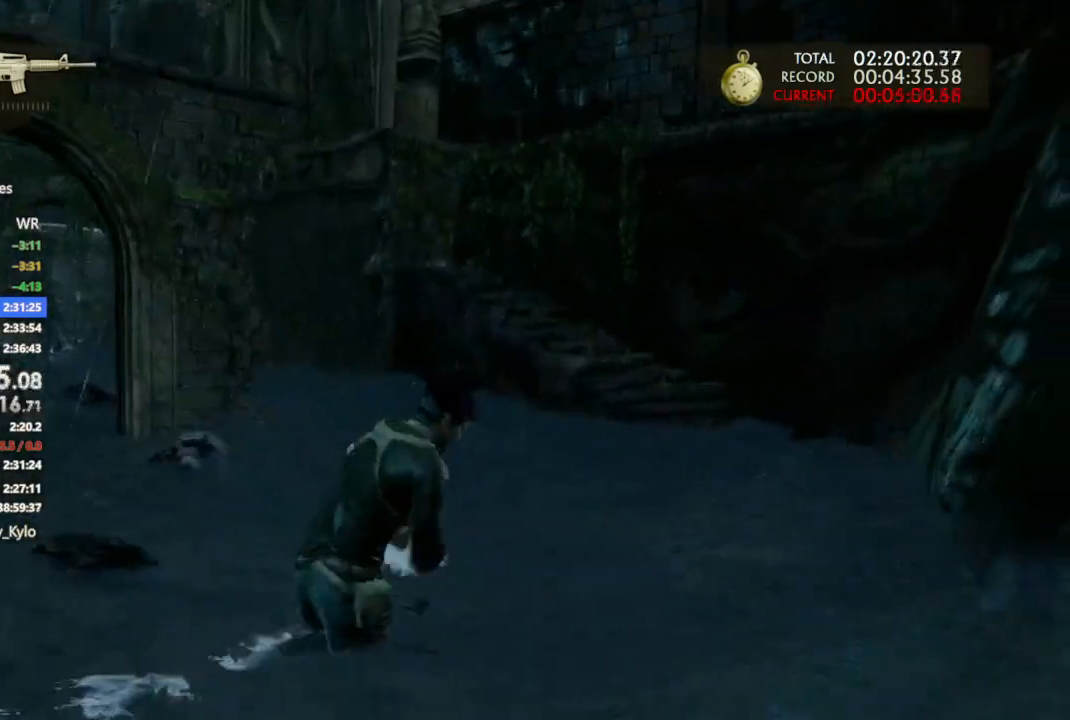
{"buttons": [], "left_stick": "up", "right_stick": "center", "events": [[200, "right_stick", "center"], [267, "left_stick", "up"]]}
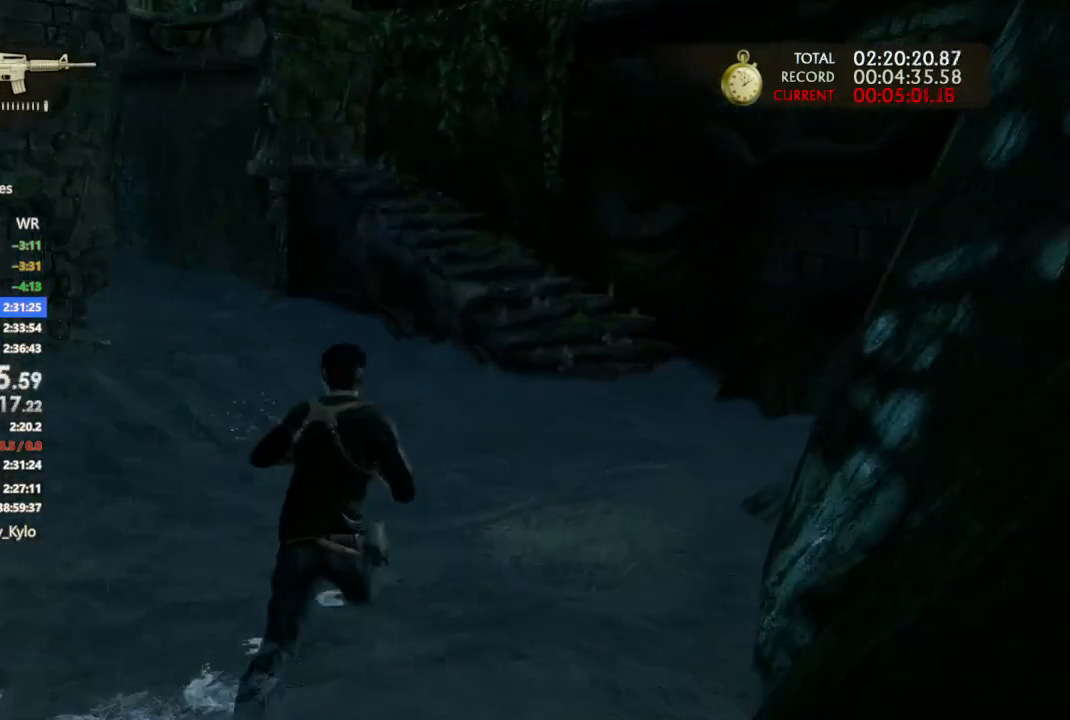
{"buttons": [], "left_stick": "up", "right_stick": "center", "events": [[200, "TRIANGLE", "down"], [267, "TRIANGLE", "up"], [367, "TRIANGLE", "down"], [433, "TRIANGLE", "up"]]}
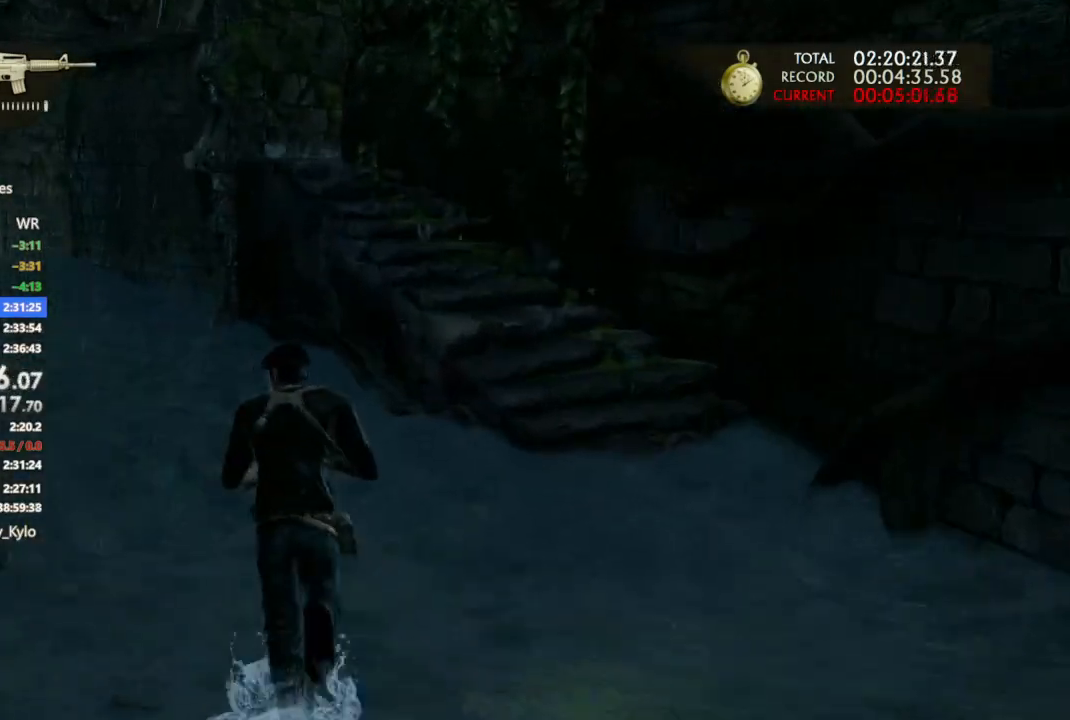
{"buttons": [], "left_stick": "up-left", "right_stick": "center", "events": [[33, "TRIANGLE", "down"], [100, "TRIANGLE", "up"], [200, "TRIANGLE", "down"], [233, "left_stick", "up-left"], [267, "TRIANGLE", "up"], [333, "TRIANGLE", "down"], [467, "TRIANGLE", "up"]]}
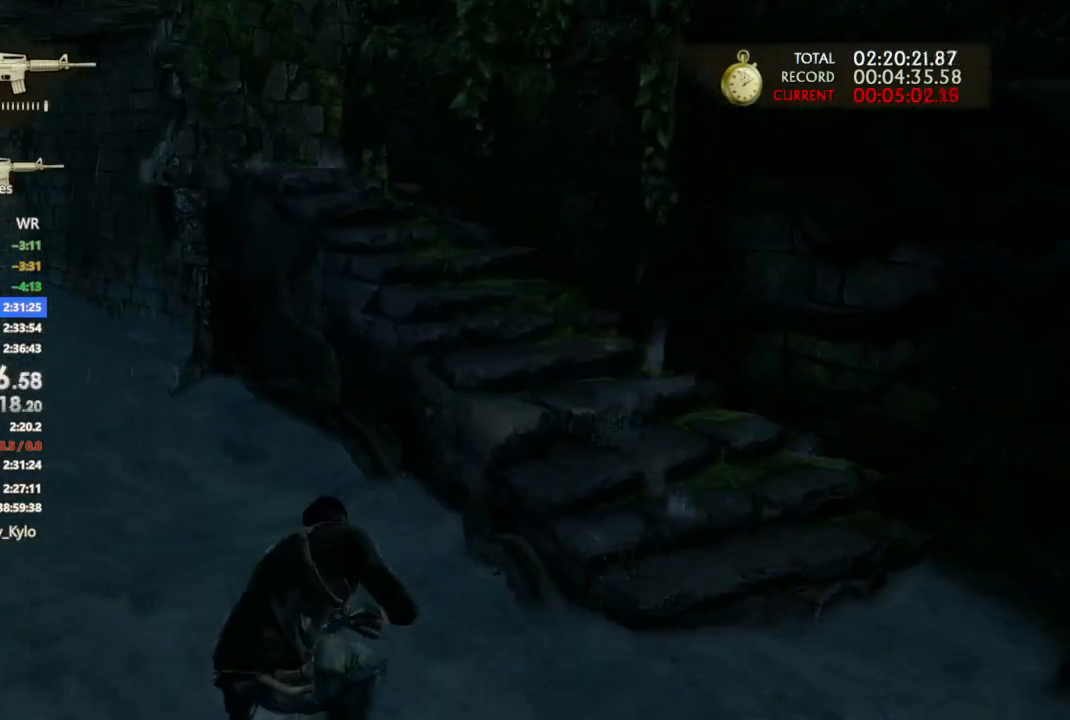
{"buttons": [], "left_stick": "up", "right_stick": "center", "events": [[33, "TRIANGLE", "down"], [100, "TRIANGLE", "up"], [167, "left_stick", "up"]]}
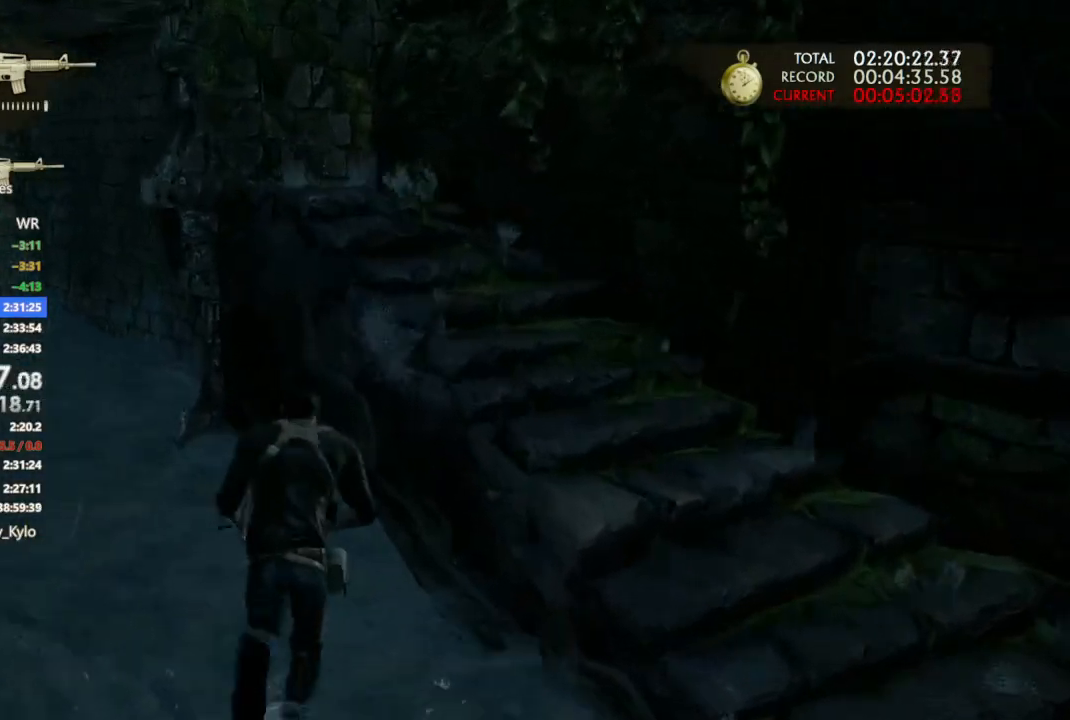
{"buttons": ["CROSS"], "left_stick": "center", "right_stick": "center", "events": [[167, "CROSS", "down"], [267, "CROSS", "up"], [333, "CROSS", "down"], [467, "left_stick", "center"]]}
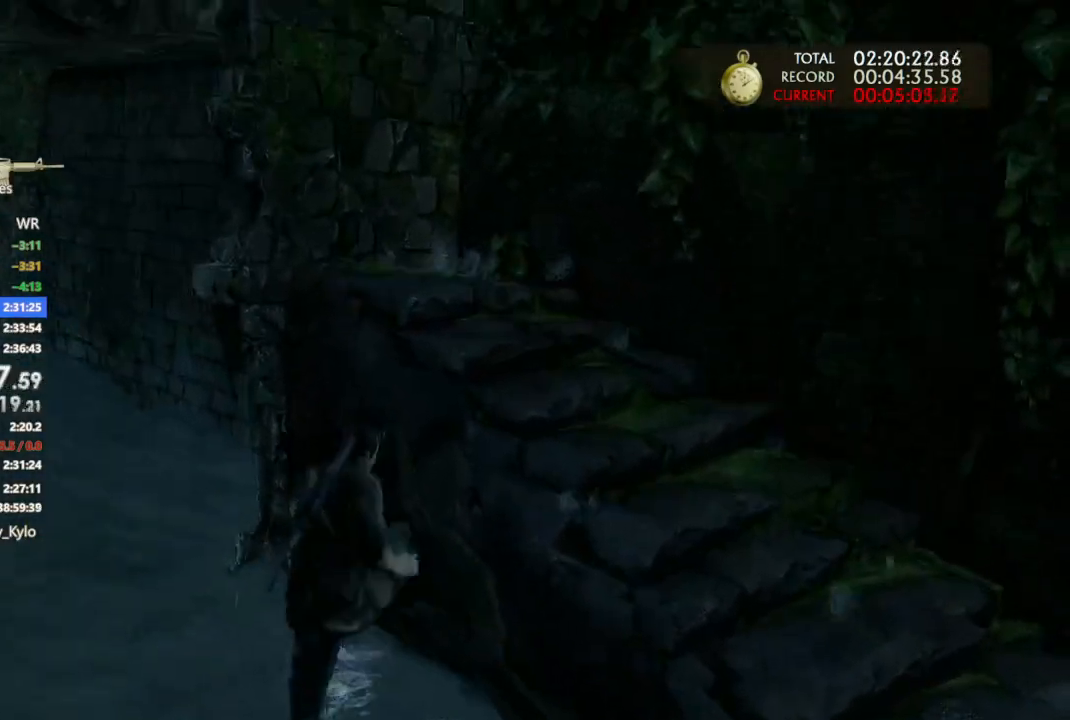
{"buttons": [], "left_stick": "up", "right_stick": "left", "events": [[33, "CROSS", "up"], [133, "CROSS", "down"], [200, "CROSS", "up"], [300, "left_stick", "up"], [300, "right_stick", "left"]]}
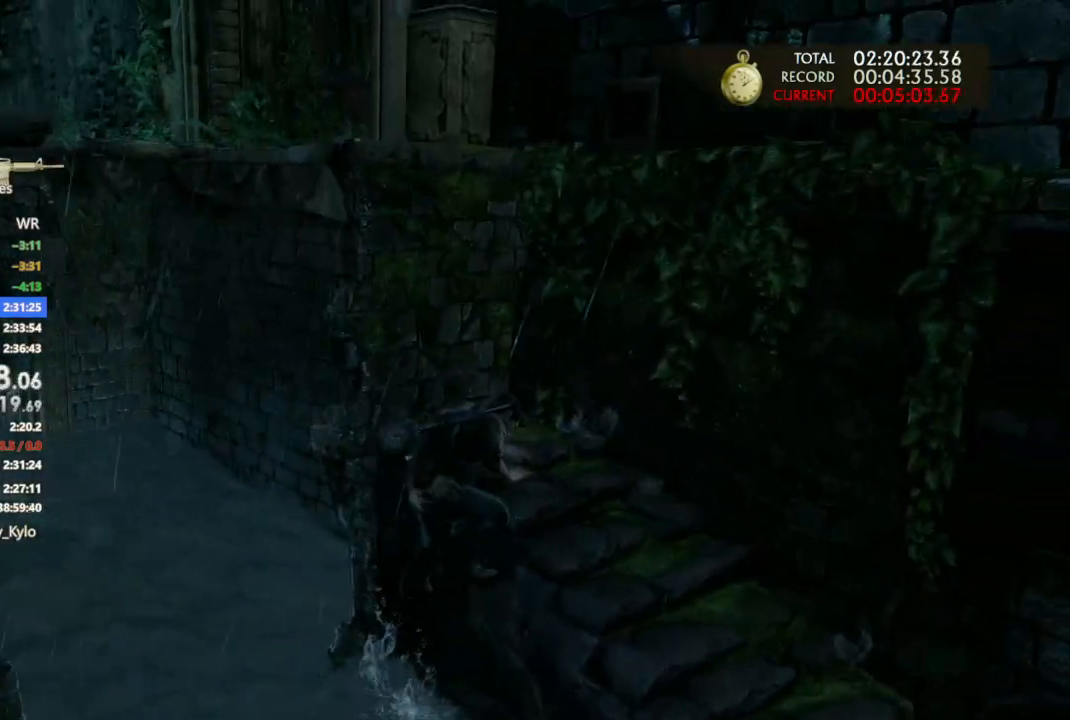
{"buttons": [], "left_stick": "up", "right_stick": "center", "events": [[300, "right_stick", "center"], [367, "CROSS", "down"], [467, "CROSS", "up"]]}
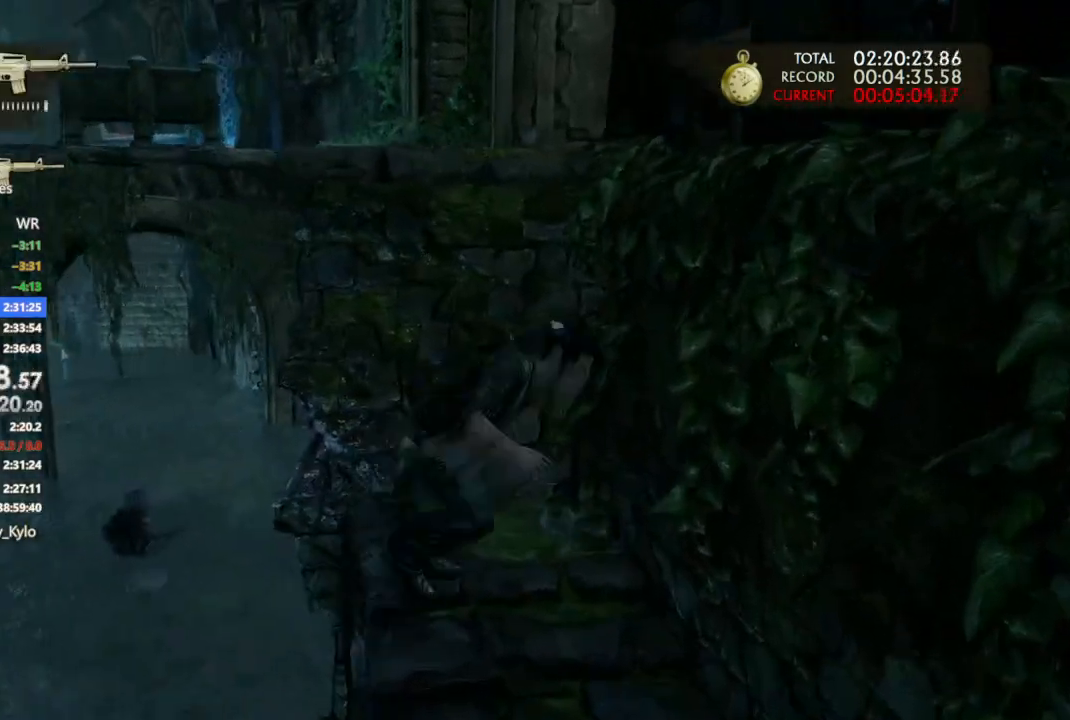
{"buttons": [], "left_stick": "center", "right_stick": "center", "events": [[33, "CROSS", "down"], [100, "CROSS", "up"], [167, "CROSS", "down"], [267, "CROSS", "up"], [367, "right_stick", "down-left"], [400, "left_stick", "center"], [500, "right_stick", "center"]]}
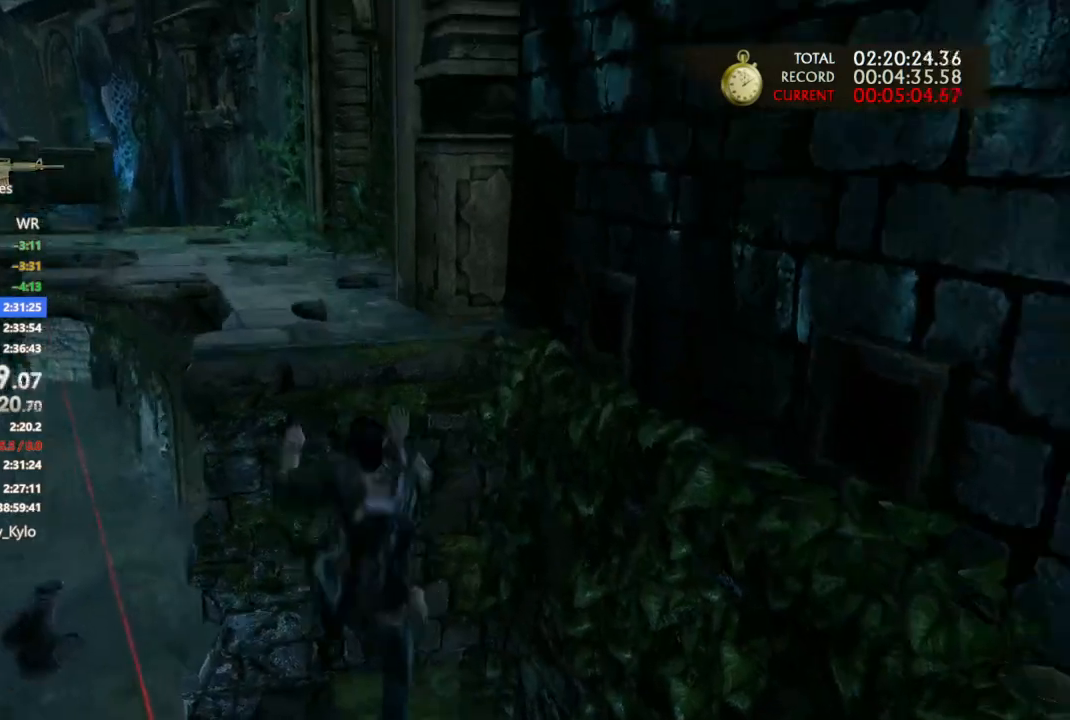
{"buttons": ["CIRCLE"], "left_stick": "left", "right_stick": "center", "events": [[100, "CIRCLE", "down"], [167, "CIRCLE", "up"], [267, "CIRCLE", "down"], [333, "CIRCLE", "up"], [400, "CIRCLE", "down"], [467, "left_stick", "left"]]}
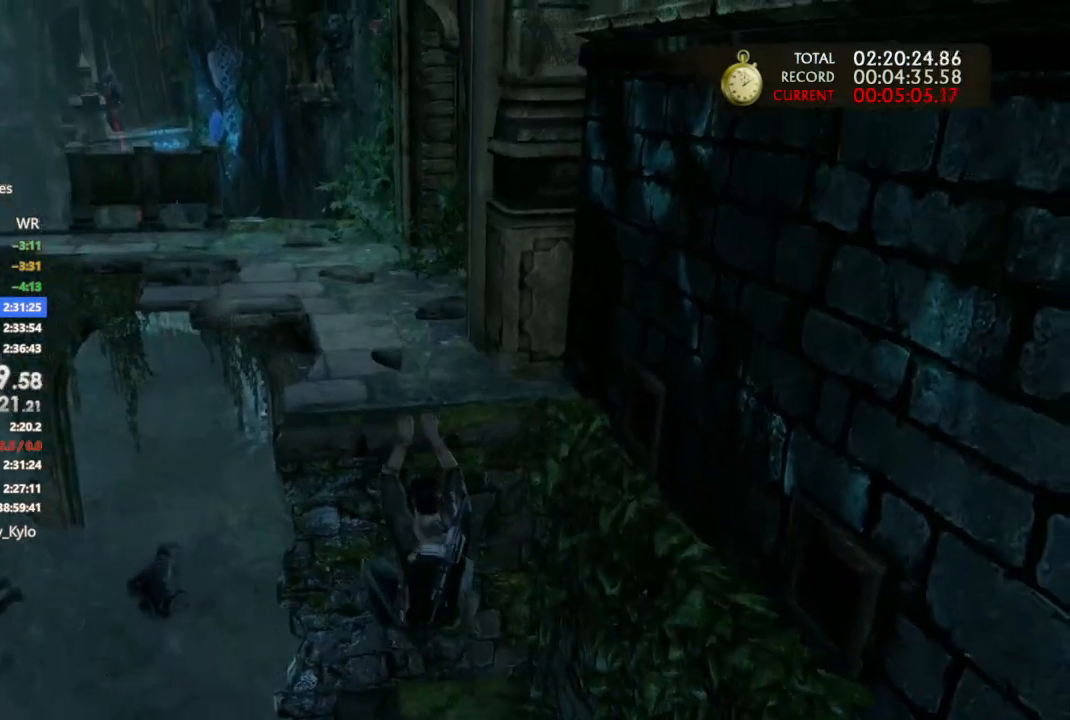
{"buttons": [], "left_stick": "down-left", "right_stick": "center", "events": [[33, "CIRCLE", "up"], [67, "left_stick", "down-left"]]}
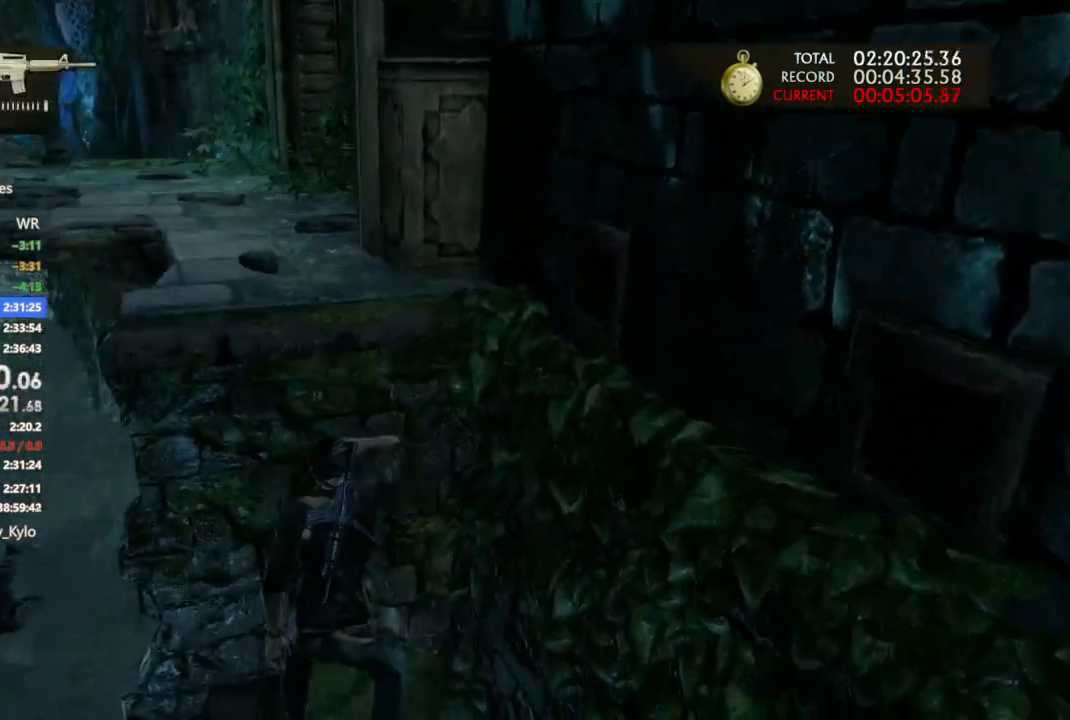
{"buttons": [], "left_stick": "left", "right_stick": "center", "events": [[33, "right_stick", "down-left"], [267, "left_stick", "left"], [433, "right_stick", "center"]]}
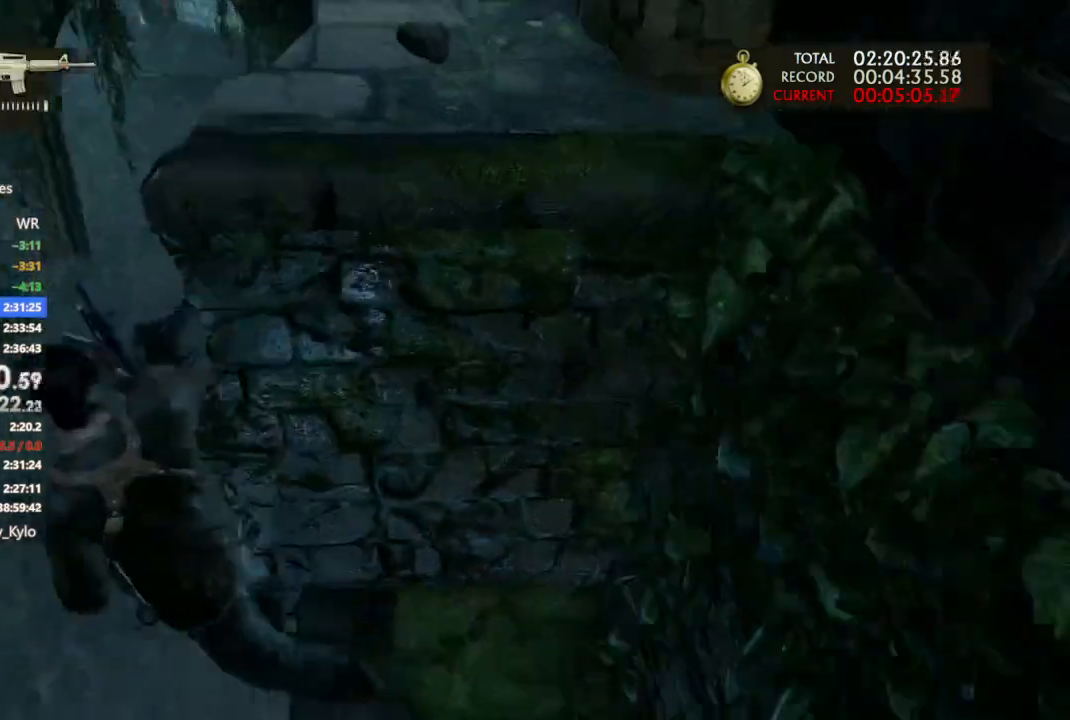
{"buttons": [], "left_stick": "up-right", "right_stick": "center", "events": [[100, "left_stick", "up"], [133, "right_stick", "up-right"], [267, "left_stick", "up-right"], [400, "right_stick", "center"]]}
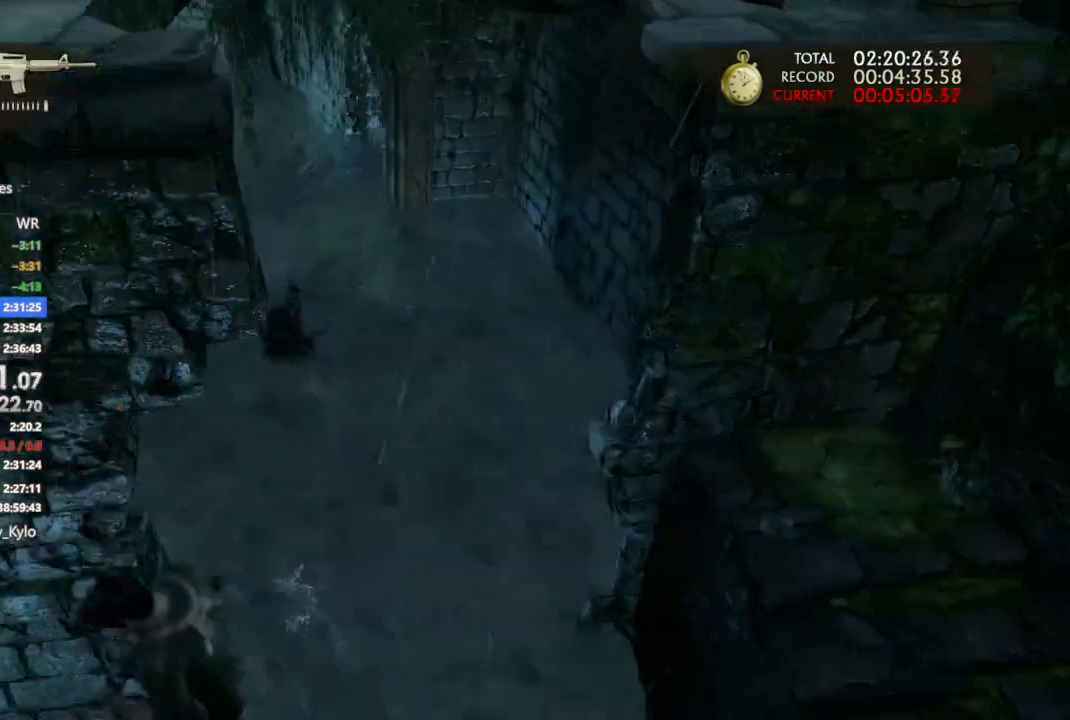
{"buttons": [], "left_stick": "up-right", "right_stick": "center", "events": [[133, "right_stick", "up"], [500, "right_stick", "center"]]}
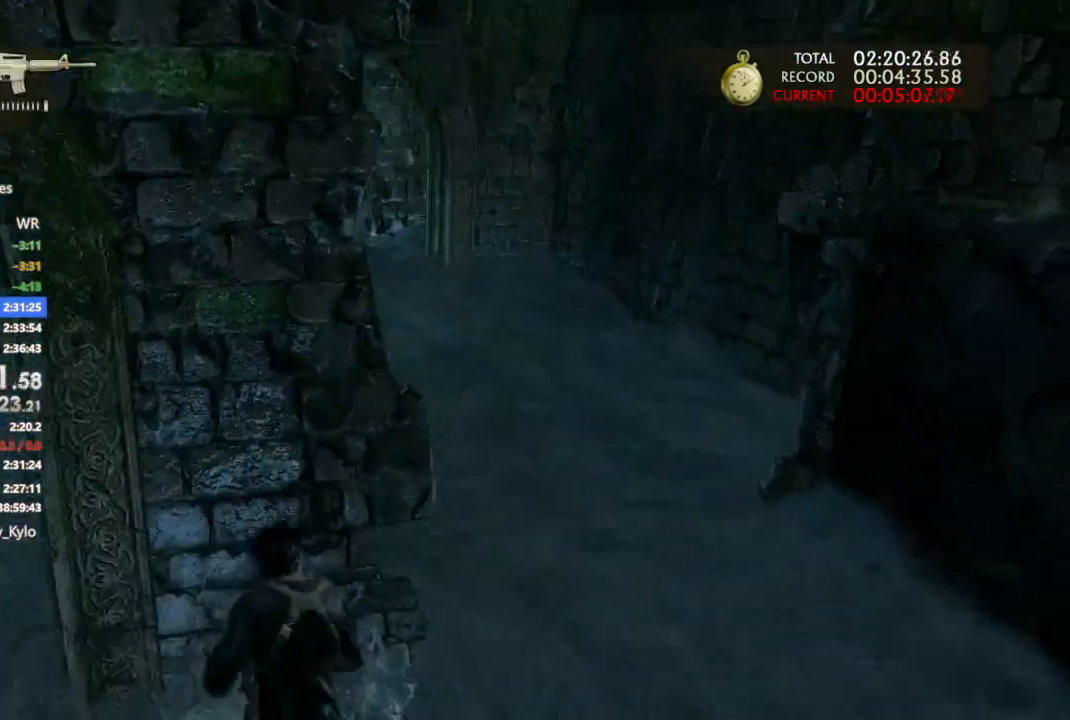
{"buttons": ["TRIANGLE"], "left_stick": "up", "right_stick": "center", "events": [[67, "right_stick", "left"], [300, "left_stick", "up"], [367, "right_stick", "center"], [500, "TRIANGLE", "down"]]}
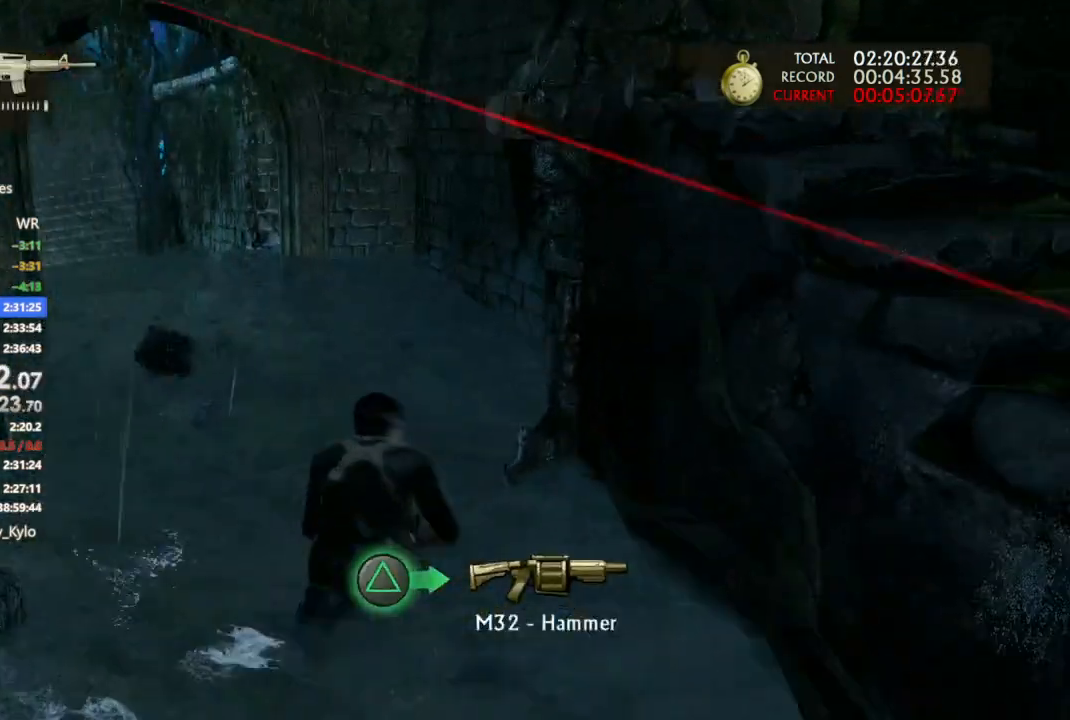
{"buttons": [], "left_stick": "down", "right_stick": "right", "events": [[133, "TRIANGLE", "up"], [200, "left_stick", "down"], [300, "right_stick", "right"]]}
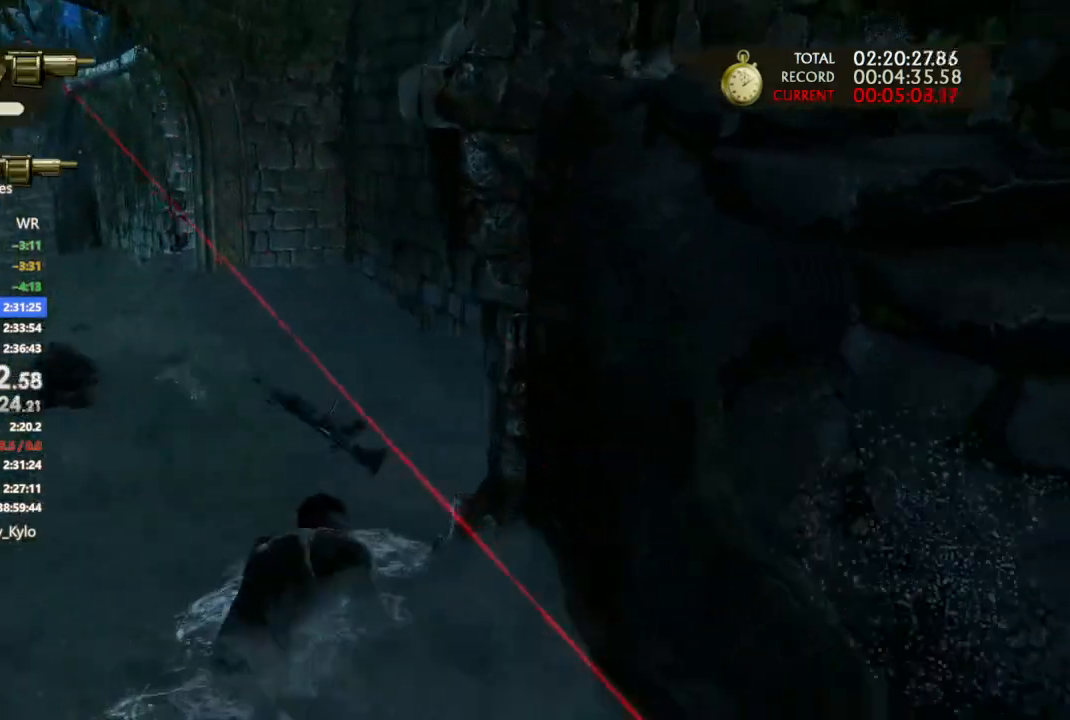
{"buttons": ["CROSS"], "left_stick": "up-right", "right_stick": "center", "events": [[367, "left_stick", "up-right"], [500, "CROSS", "down"], [500, "right_stick", "center"]]}
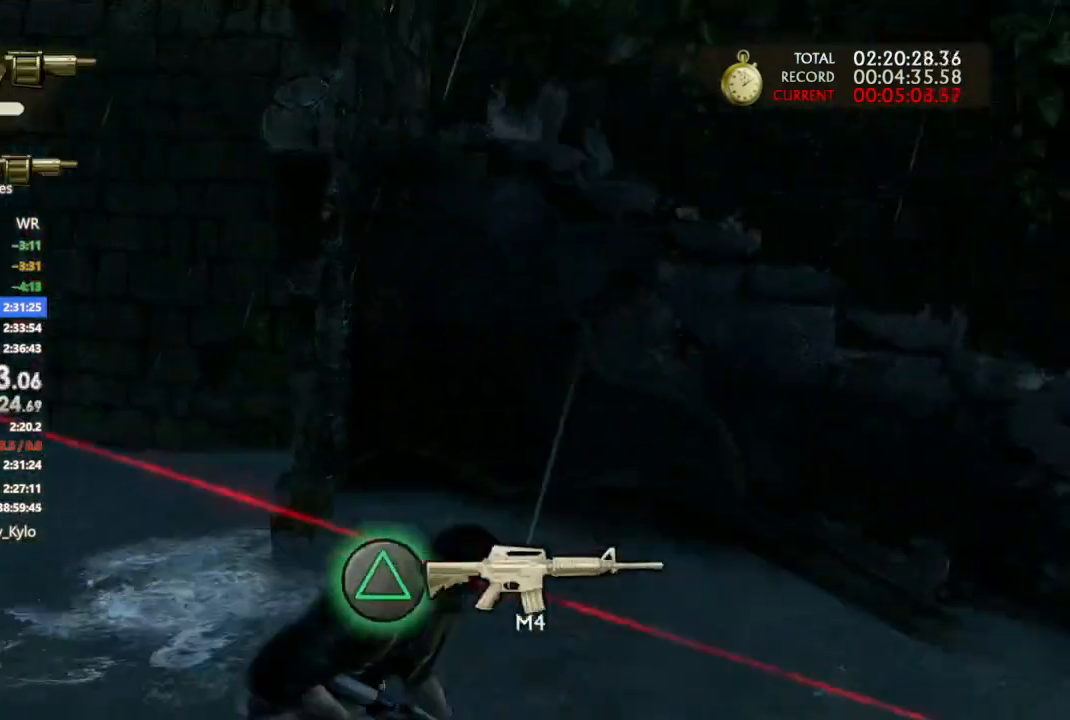
{"buttons": ["CROSS"], "left_stick": "center", "right_stick": "center"}
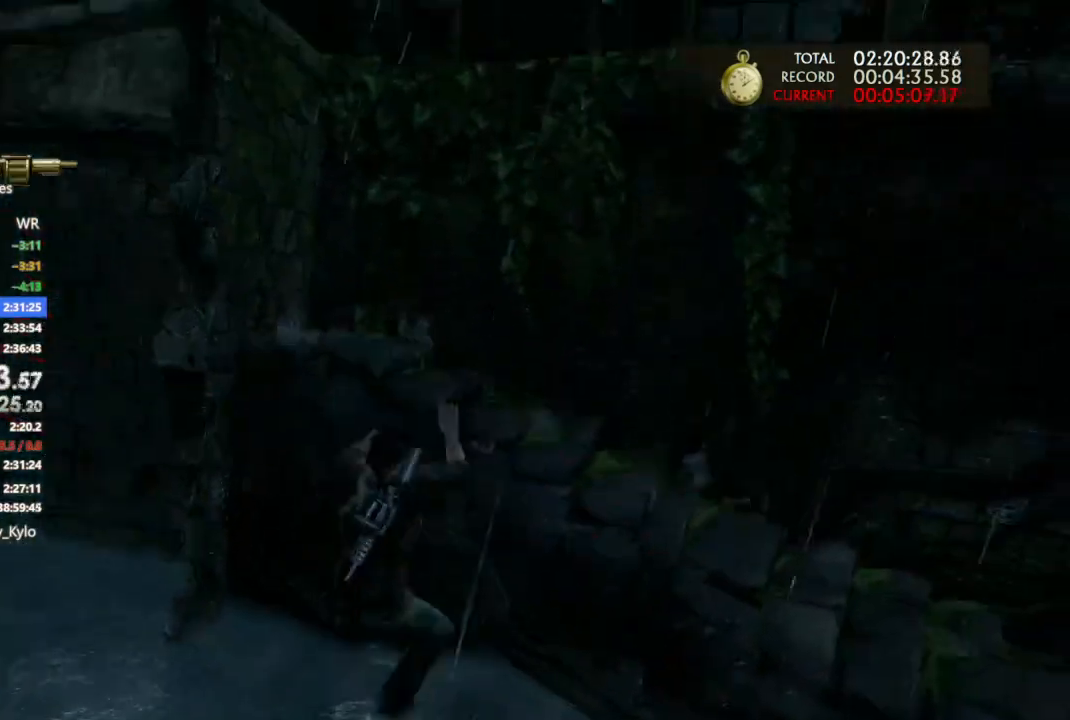
{"buttons": [], "left_stick": "up-left", "right_stick": "left", "events": [[67, "CROSS", "up"], [100, "left_stick", "up"], [133, "CROSS", "down"], [200, "CROSS", "up"], [267, "right_stick", "left"], [300, "CROSS", "down"], [333, "DPAD_LEFT", "down"], [467, "CROSS", "up"], [467, "DPAD_LEFT", "up"], [467, "left_stick", "up-left"]]}
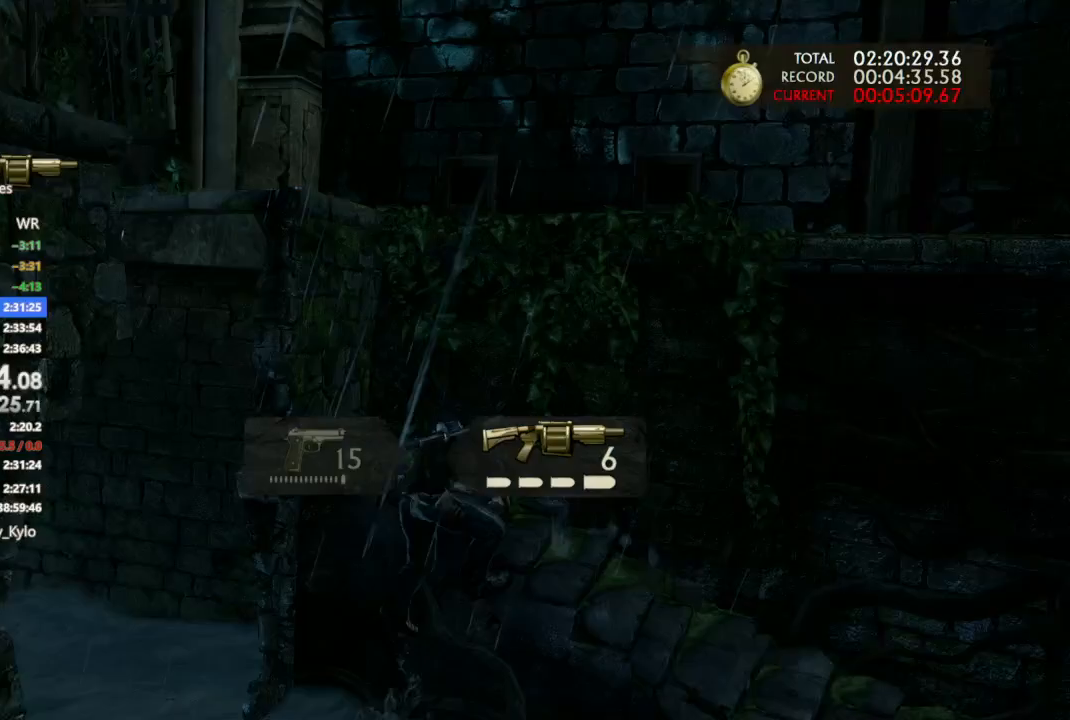
{"buttons": ["CROSS"], "left_stick": "up-left", "right_stick": "center", "events": [[133, "DPAD_LEFT", "down"], [200, "DPAD_LEFT", "up"], [300, "DPAD_LEFT", "down"], [400, "DPAD_LEFT", "up"], [433, "right_stick", "center"], [500, "CROSS", "down"]]}
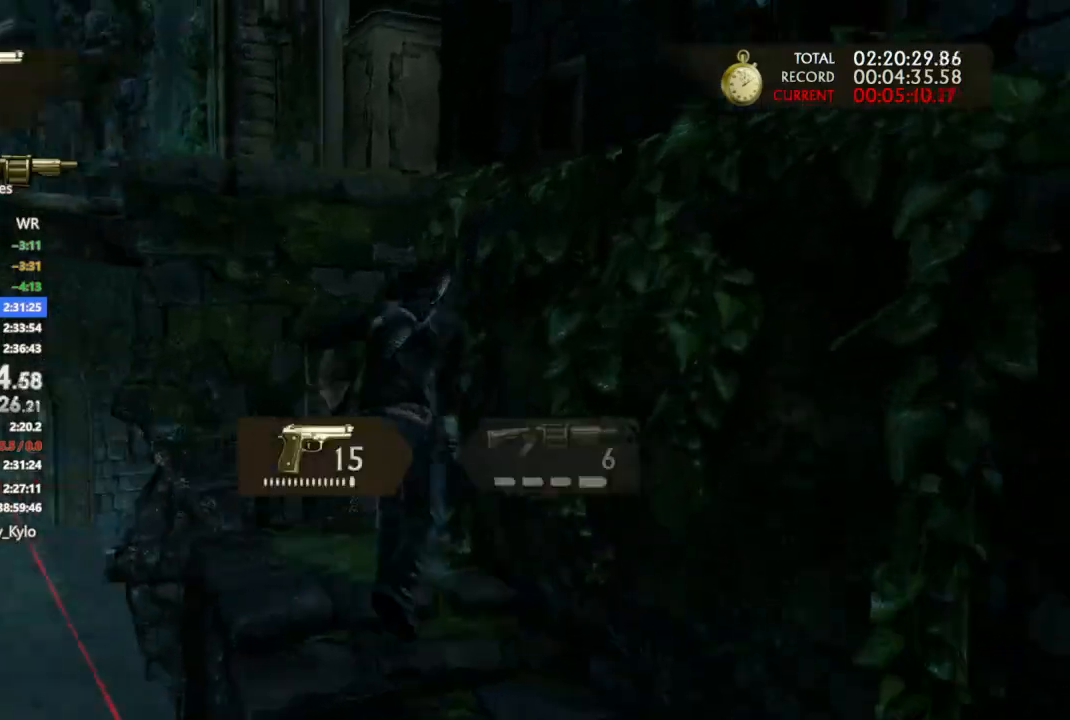
{"buttons": ["CROSS"], "left_stick": "up-left", "right_stick": "center", "events": [[233, "CROSS", "up"], [300, "CROSS", "down"]]}
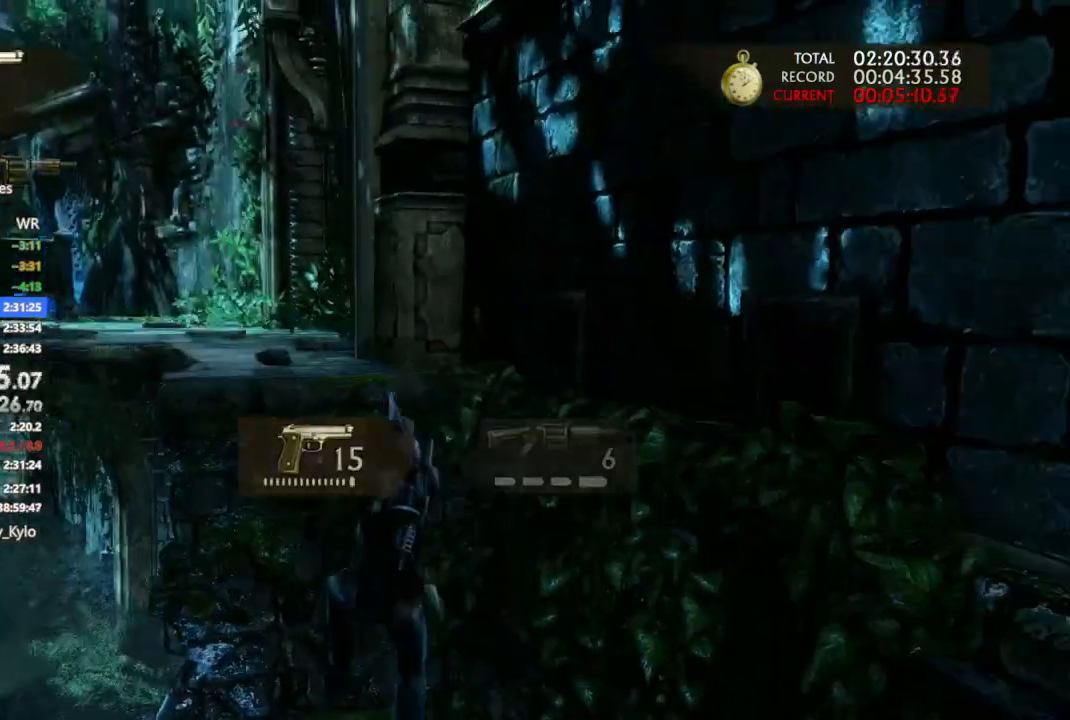
{"buttons": ["L1"], "left_stick": "up-left", "right_stick": "left", "events": [[100, "CROSS", "up"], [100, "right_stick", "left"], [400, "L1", "down"]]}
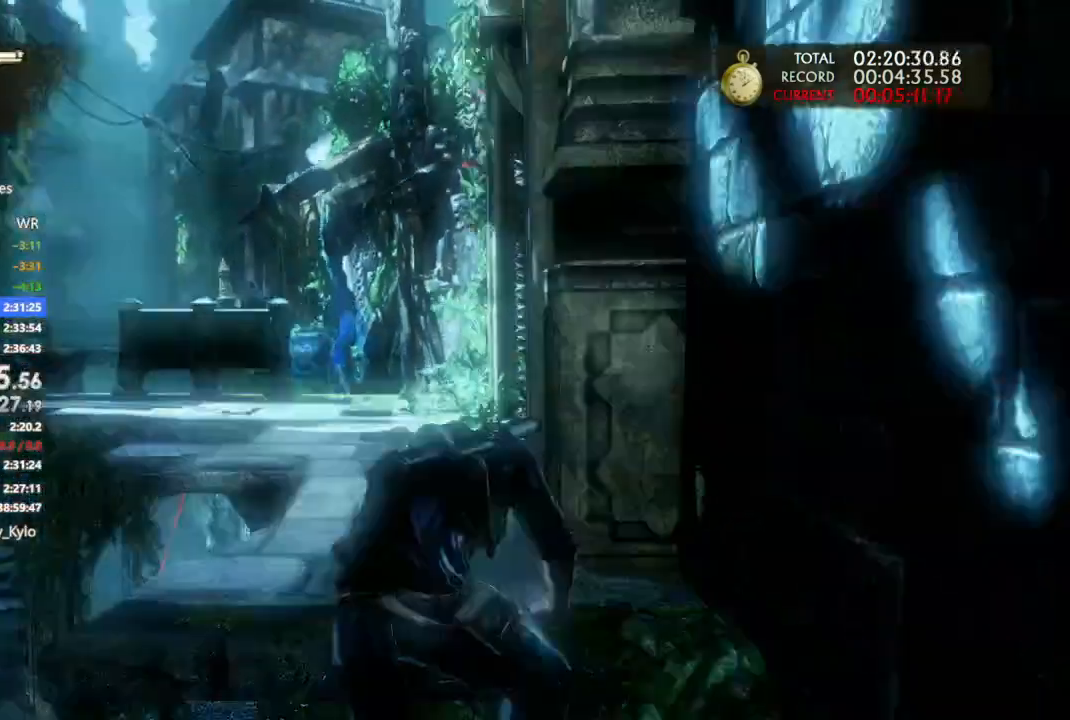
{"buttons": ["L1"], "left_stick": "up-left", "right_stick": "left", "events": [[333, "right_stick", "center"], [400, "right_stick", "left"]]}
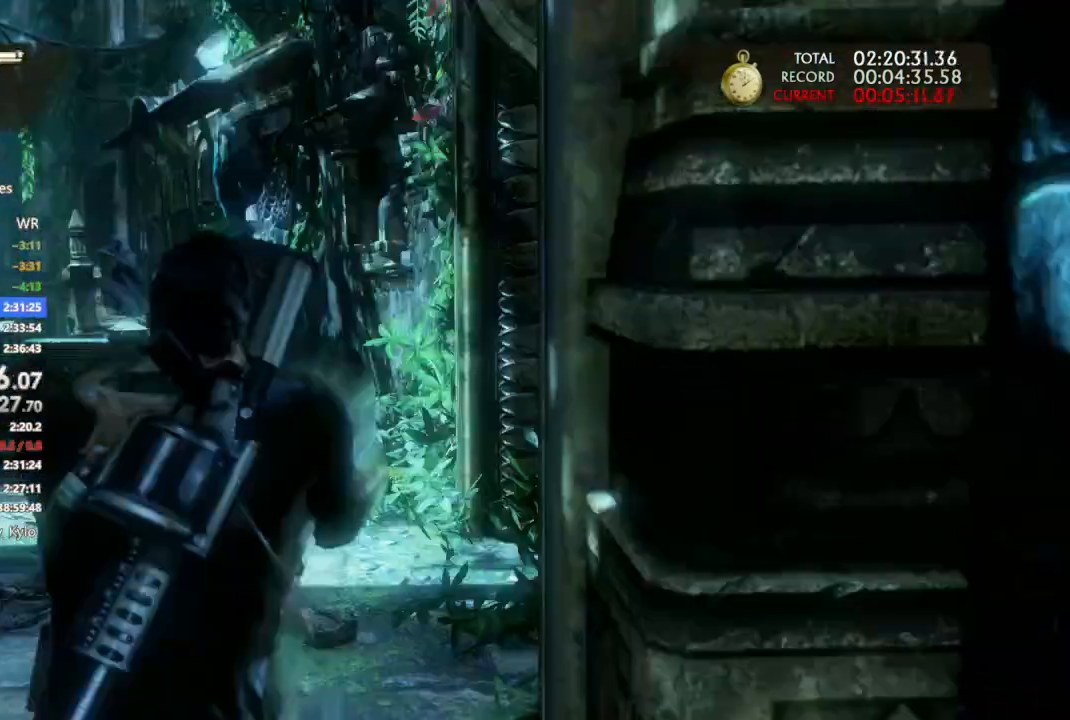
{"buttons": ["L1"], "left_stick": "center", "right_stick": "up-left", "events": [[100, "left_stick", "center"], [200, "right_stick", "up"], [300, "right_stick", "up-left"]]}